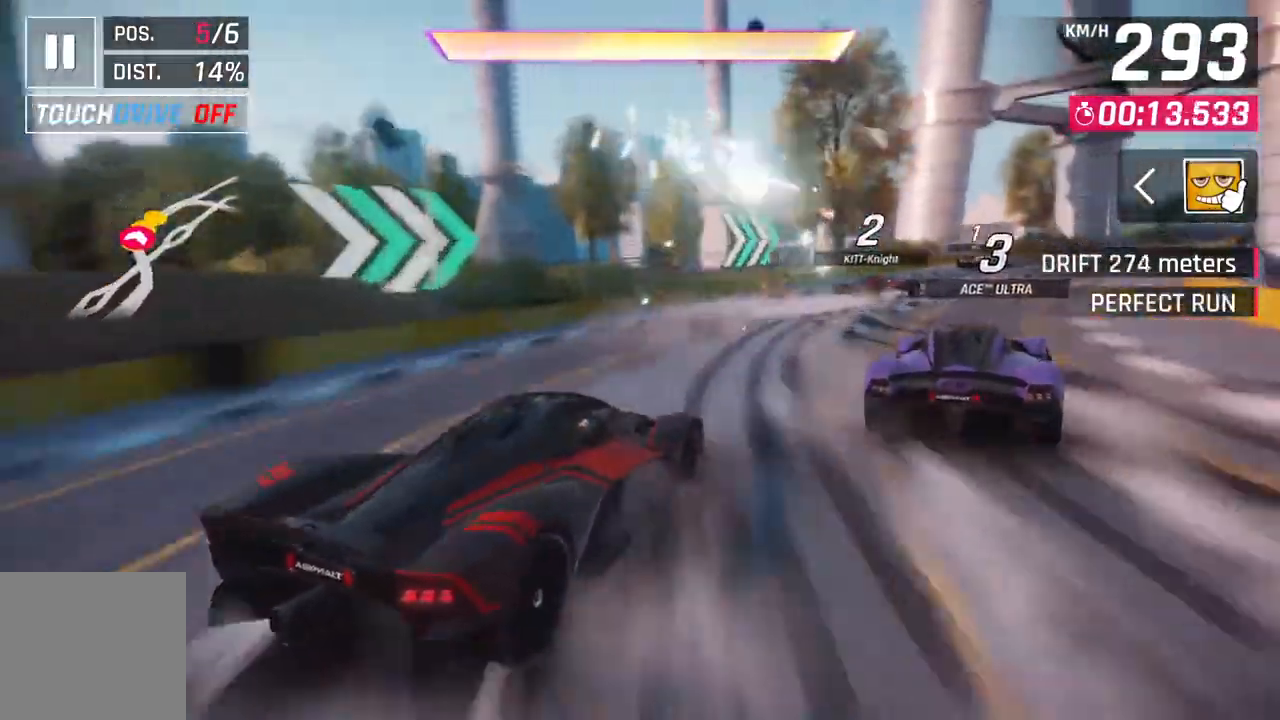
Gameplay with a controller (Xbox layout); each line is a JSON object with the inputs held at the frame after it. "events" lists button and stick changes between this image and that frame as [ms after this image, input, new state], when the widget could be followed in between.
{"buttons": [], "left_stick": "right", "right_stick": "center", "events": []}
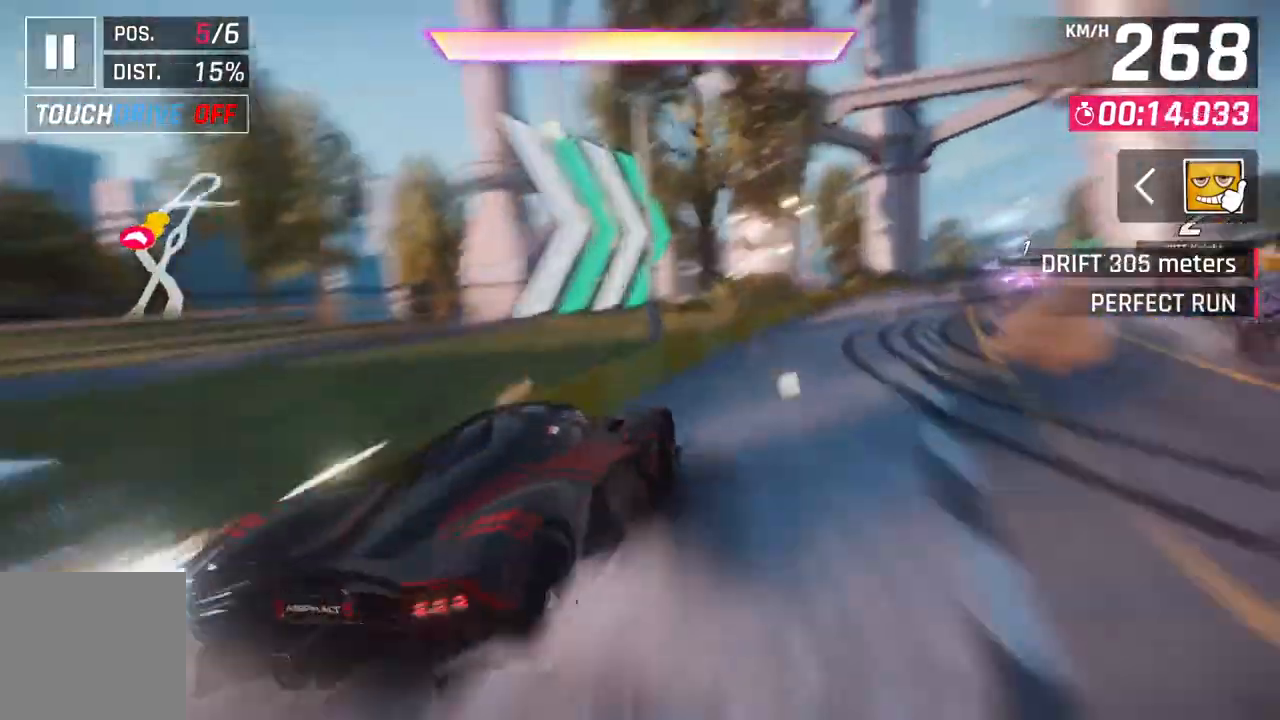
{"buttons": [], "left_stick": "up-right", "right_stick": "center", "events": [[117, "left_stick", "center"], [150, "A", "down"], [183, "R1", "down"], [267, "left_stick", "up-right"], [400, "A", "up"], [433, "R1", "up"]]}
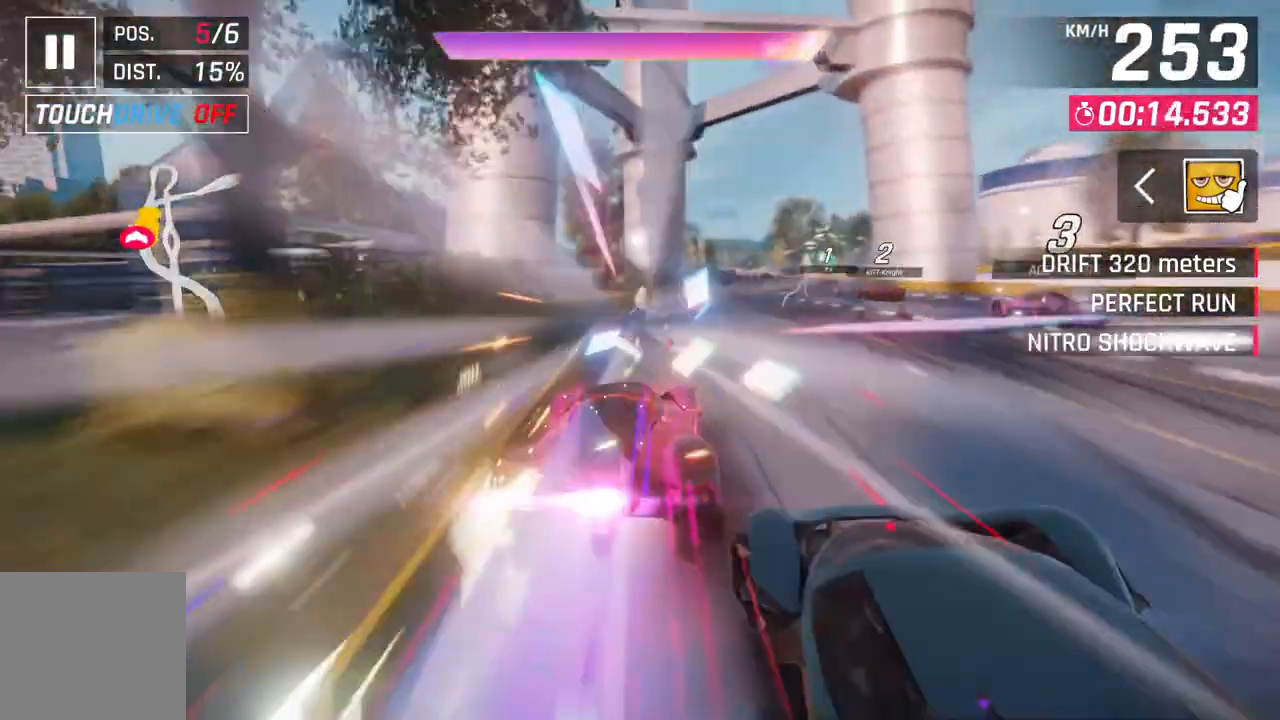
{"buttons": [], "left_stick": "center", "right_stick": "center", "events": [[450, "left_stick", "center"]]}
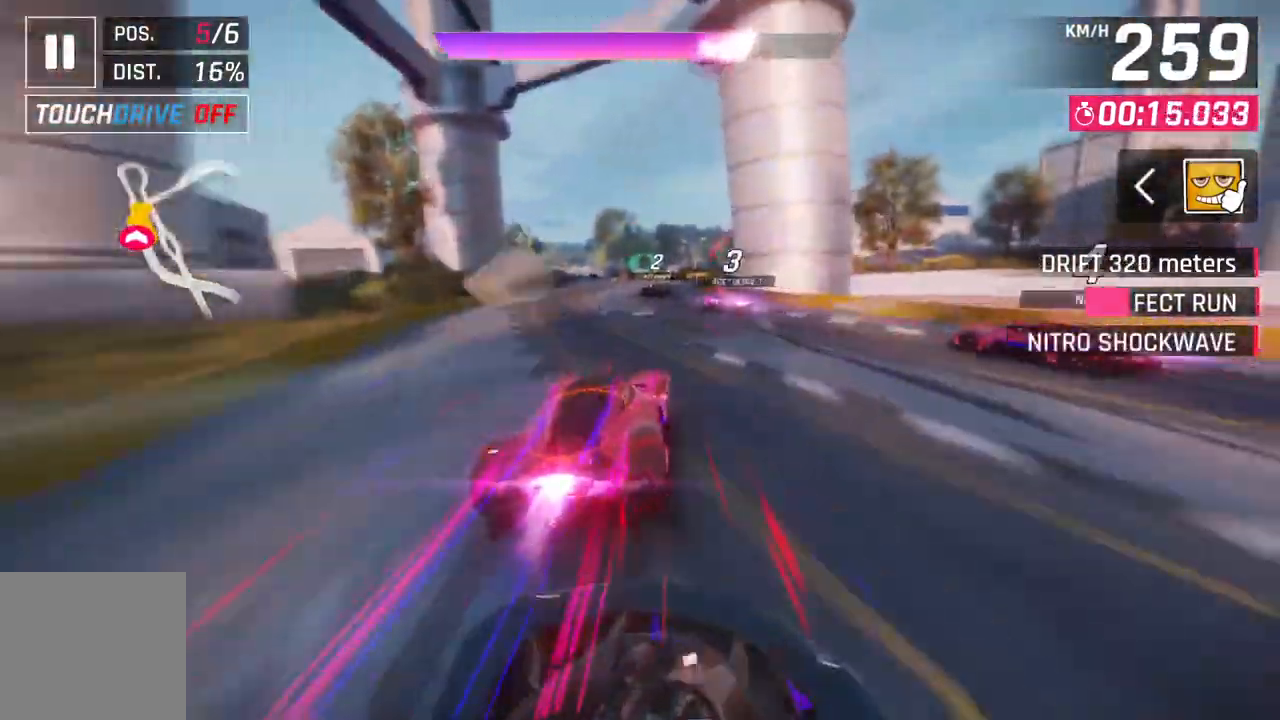
{"buttons": [], "left_stick": "right", "right_stick": "center", "events": [[100, "L2", "down"], [133, "left_stick", "right"], [267, "L2", "up"]]}
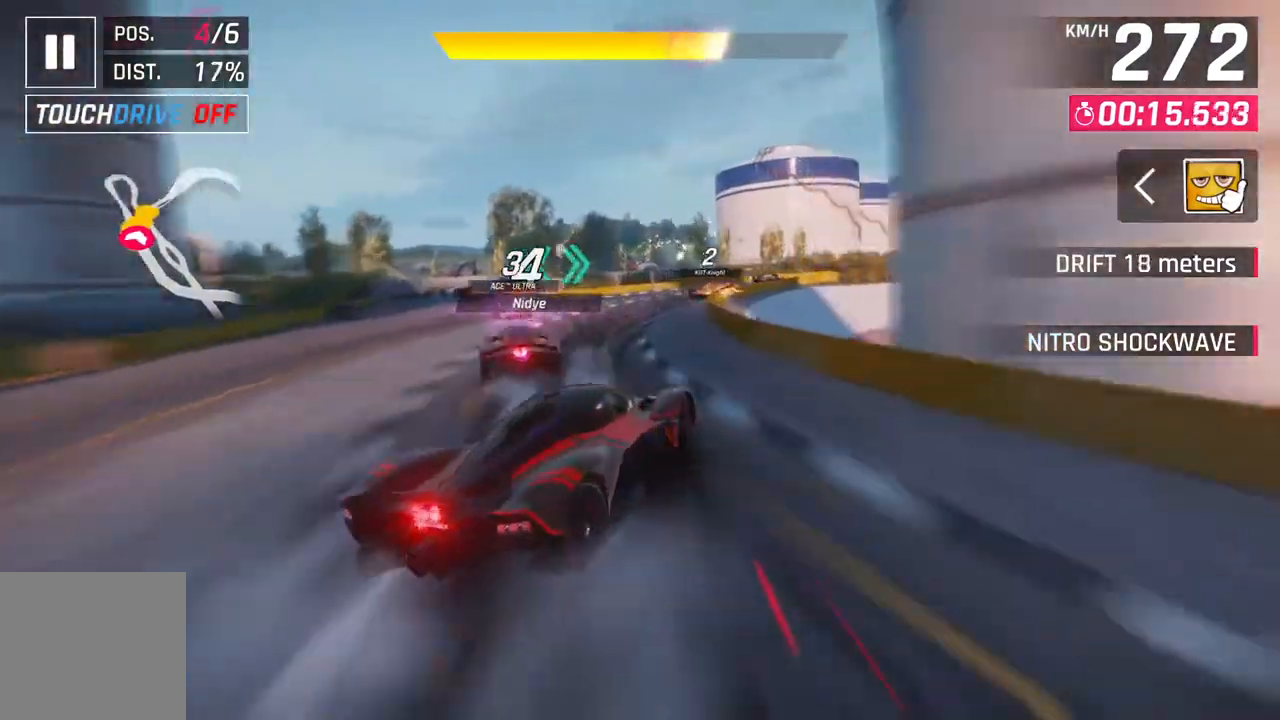
{"buttons": [], "left_stick": "up-right", "right_stick": "center", "events": [[167, "left_stick", "up-right"]]}
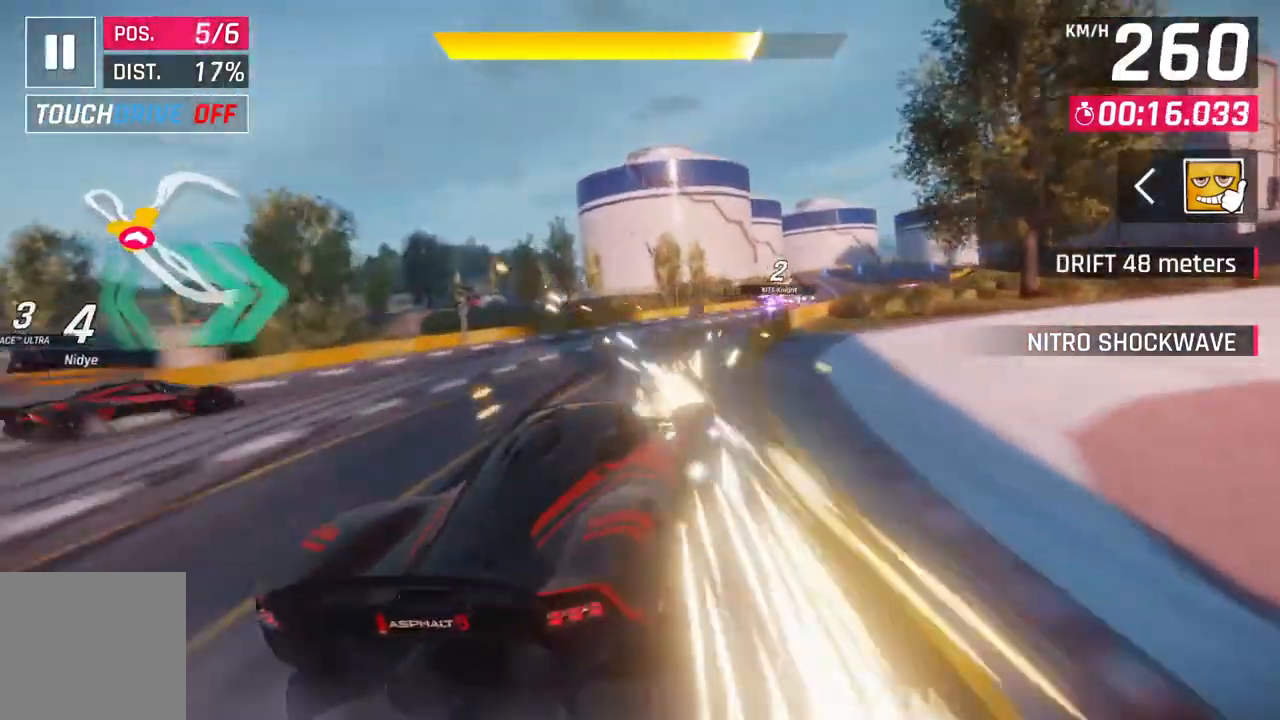
{"buttons": [], "left_stick": "center", "right_stick": "center", "events": [[333, "left_stick", "center"]]}
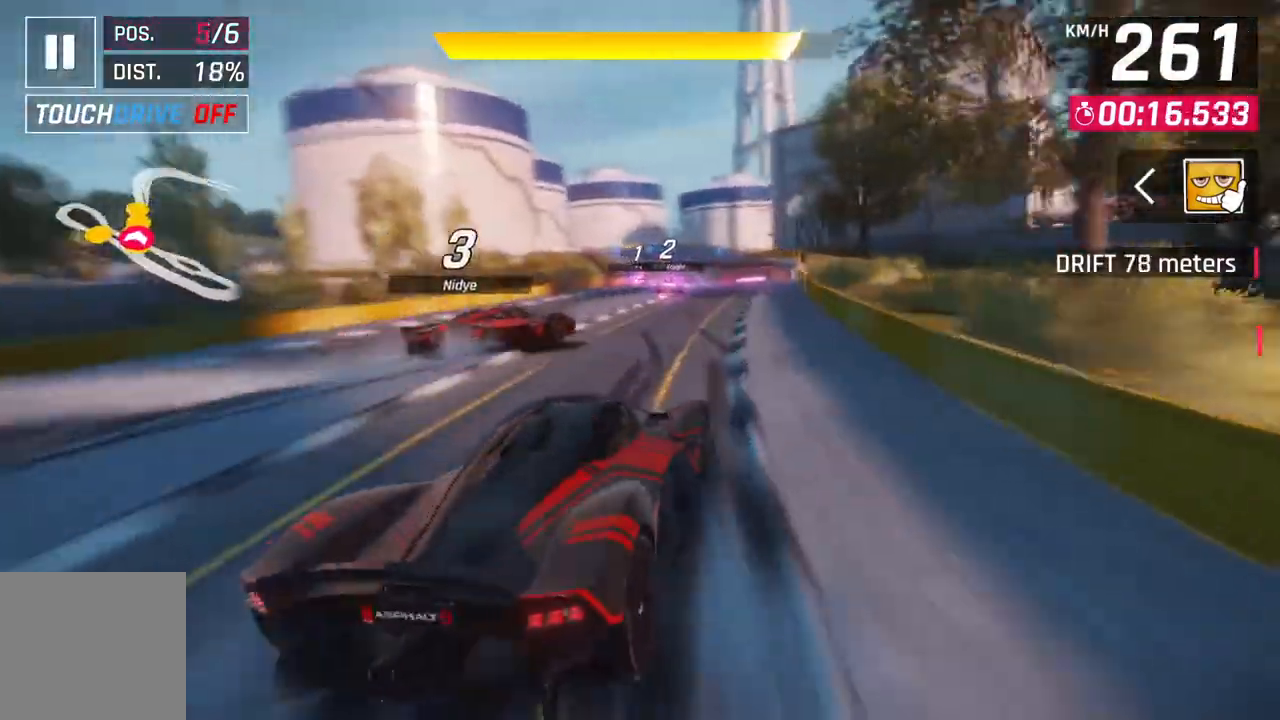
{"buttons": ["A", "L2", "R1"], "left_stick": "center", "right_stick": "center", "events": [[233, "L2", "down"], [467, "A", "down"], [483, "R1", "down"]]}
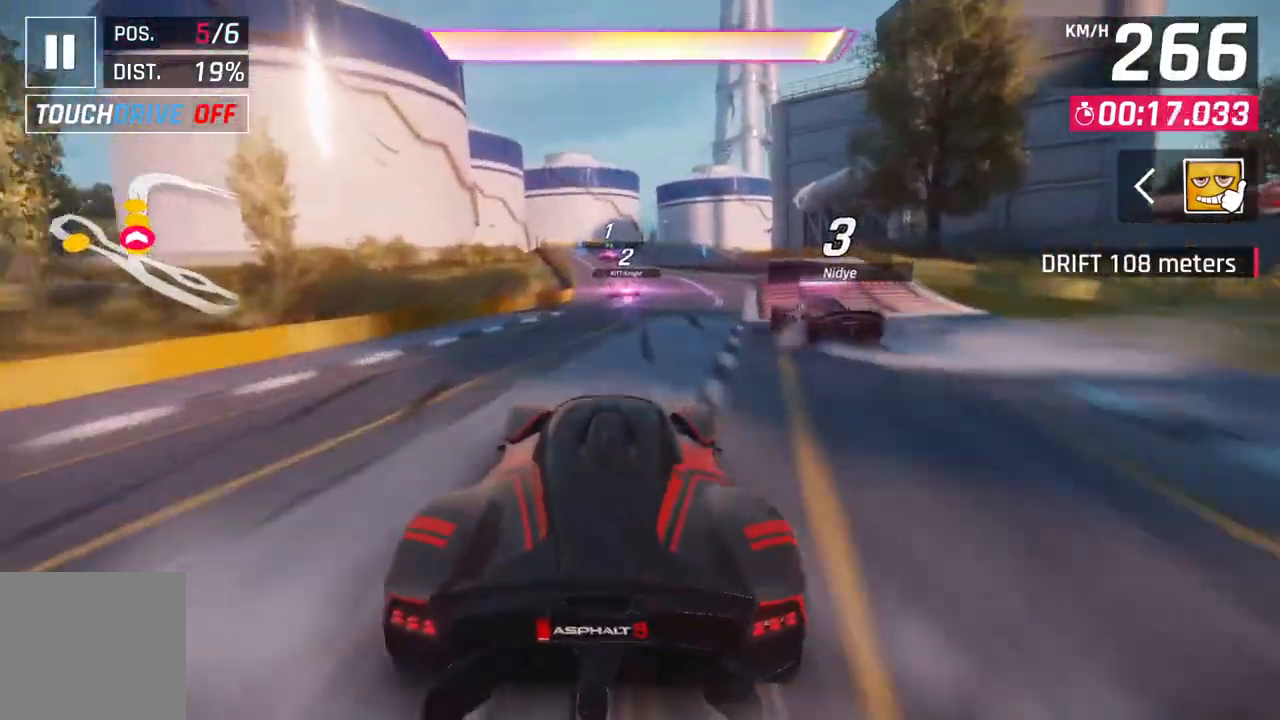
{"buttons": [], "left_stick": "up-left", "right_stick": "center", "events": [[17, "L2", "up"], [233, "R1", "up"], [267, "A", "up"], [333, "left_stick", "up-left"]]}
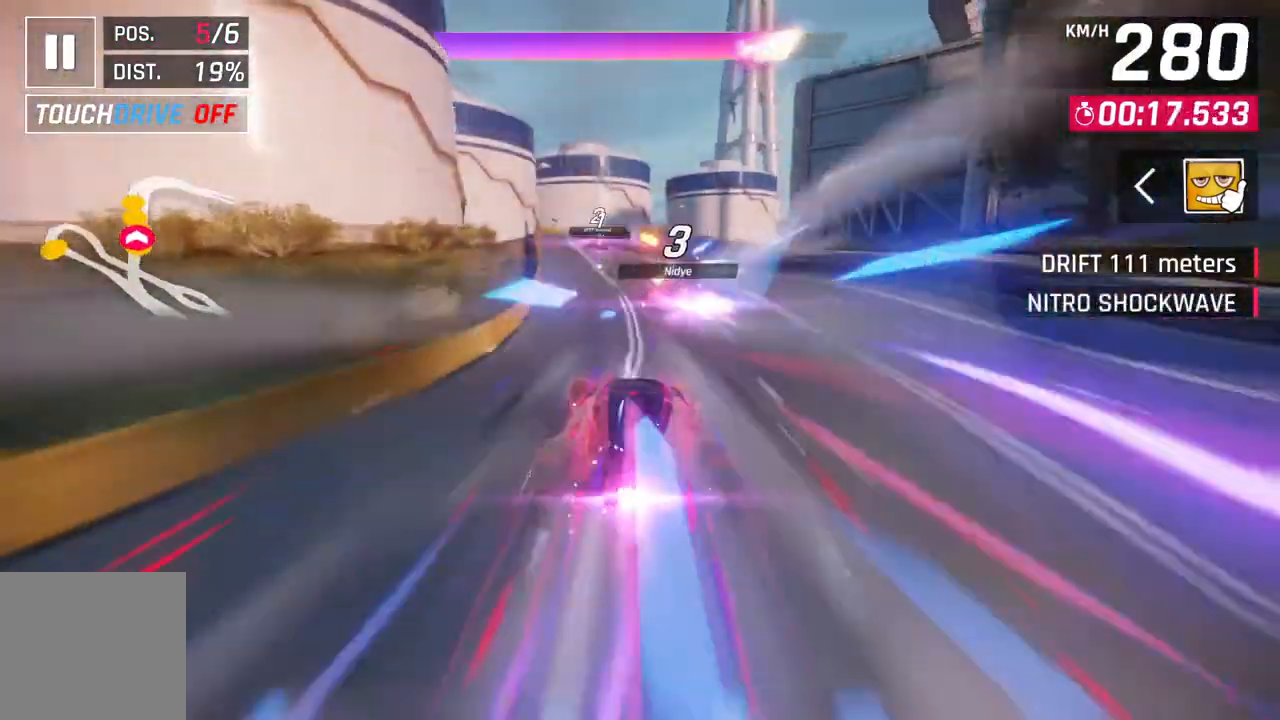
{"buttons": [], "left_stick": "center", "right_stick": "center", "events": [[183, "left_stick", "center"]]}
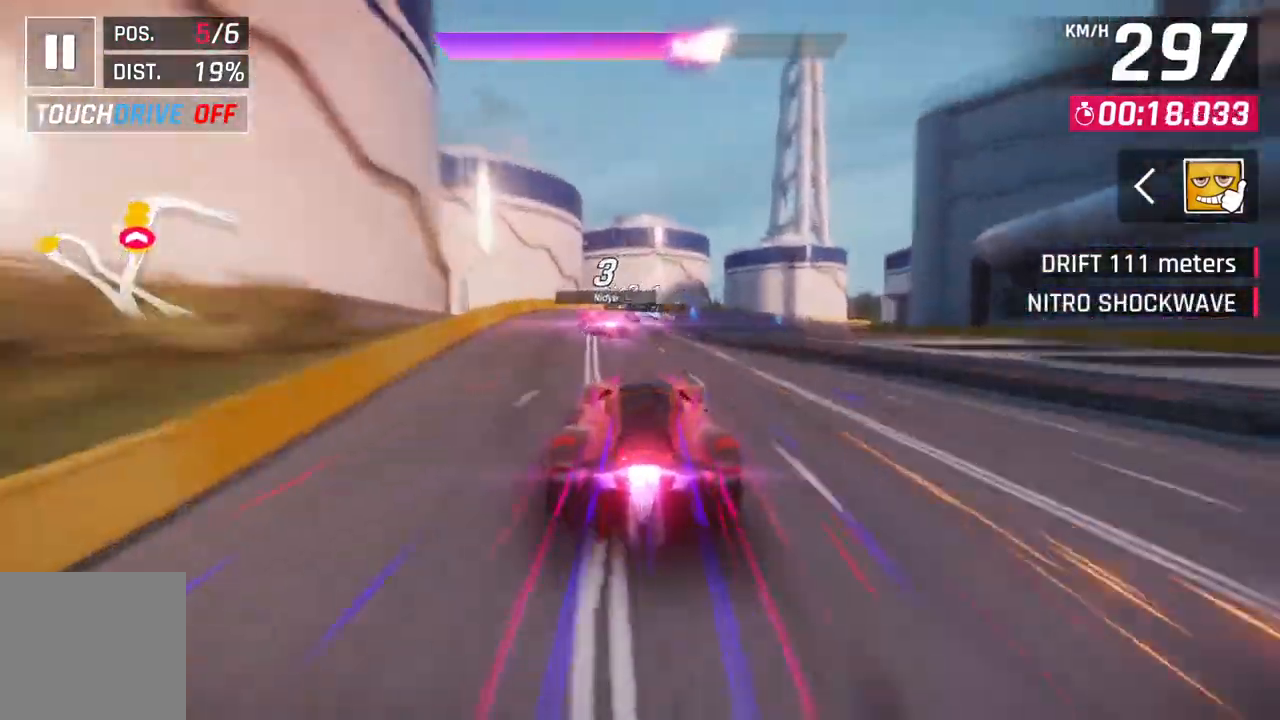
{"buttons": ["L2"], "left_stick": "right", "right_stick": "center", "events": [[450, "left_stick", "right"], [500, "L2", "down"]]}
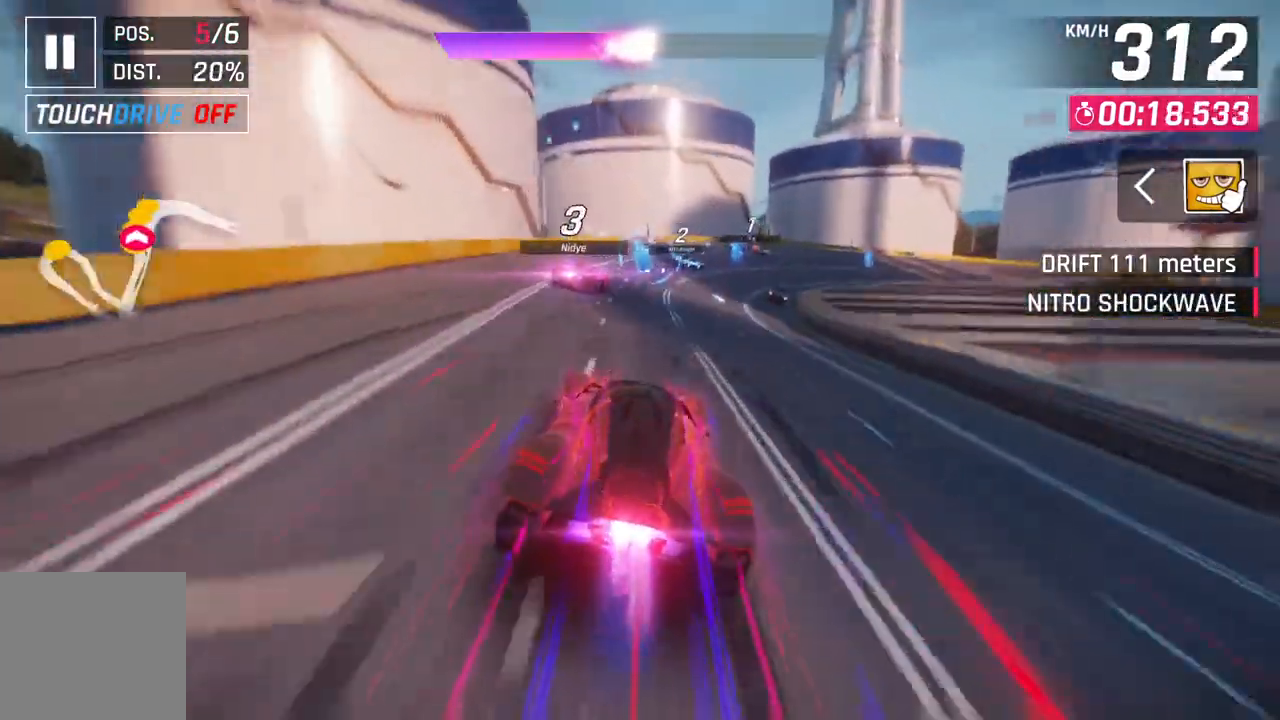
{"buttons": [], "left_stick": "right", "right_stick": "center", "events": [[150, "L2", "up"]]}
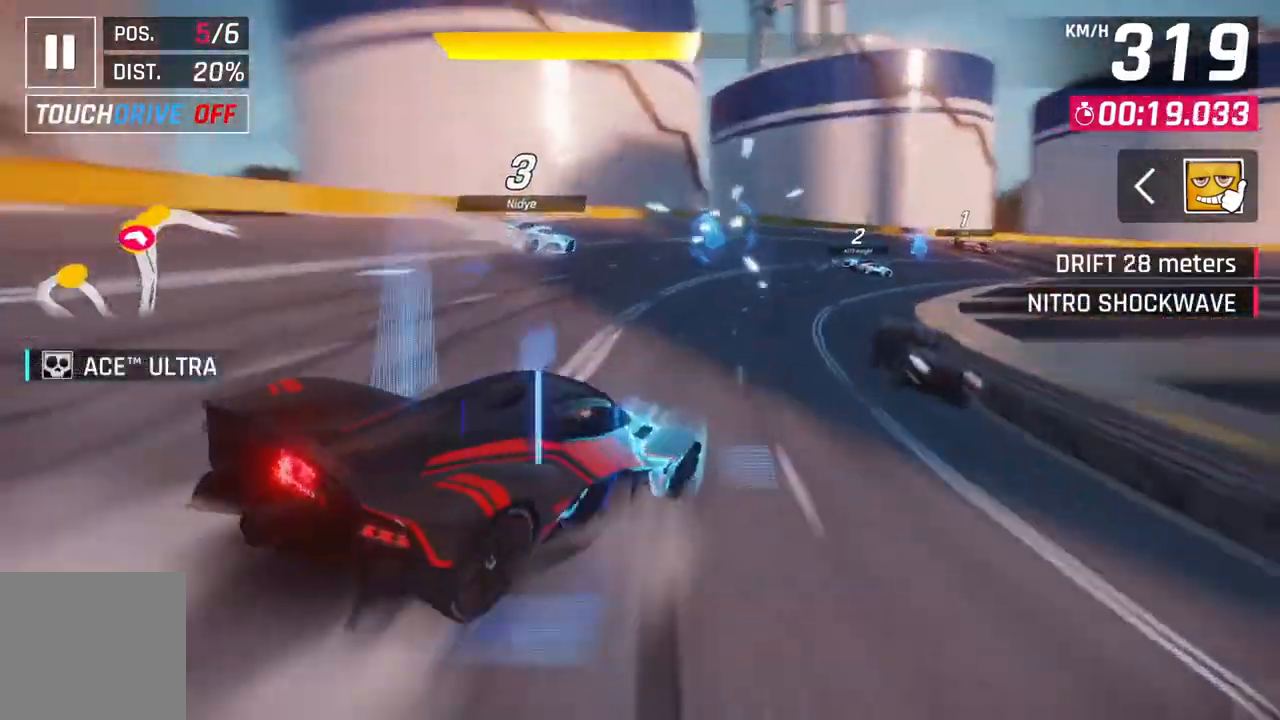
{"buttons": [], "left_stick": "up-right", "right_stick": "center", "events": [[117, "left_stick", "up-right"]]}
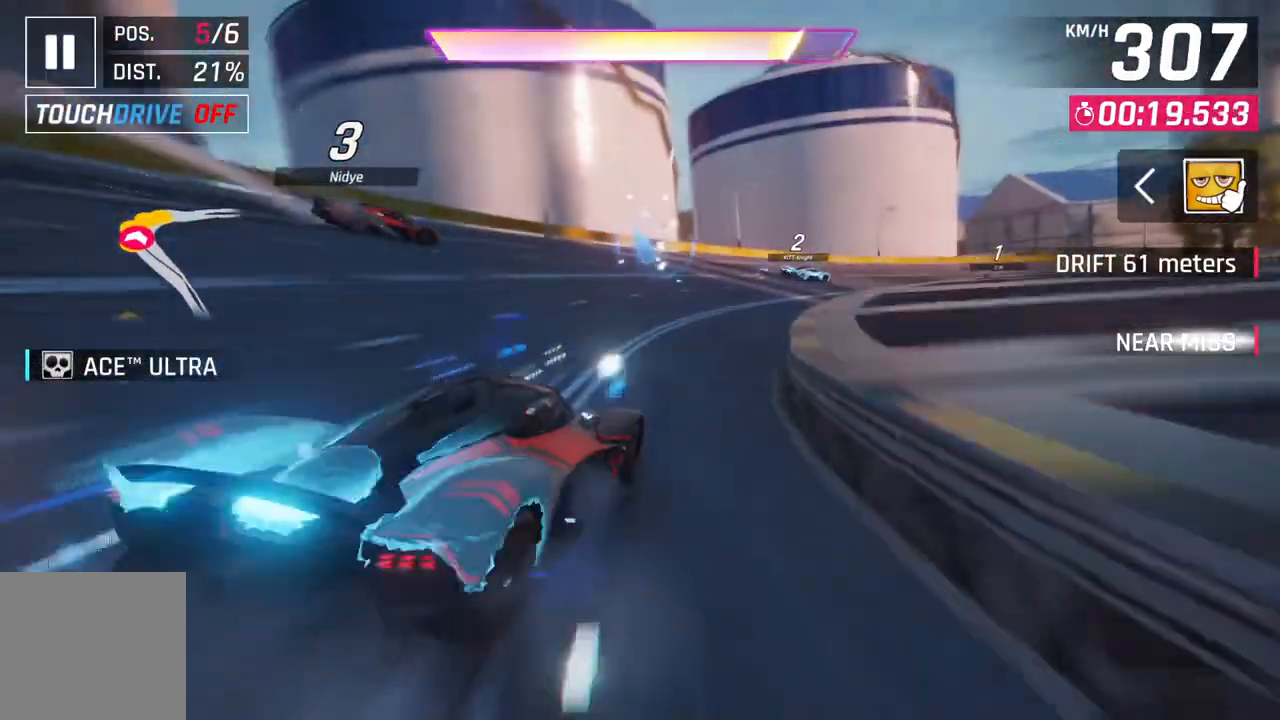
{"buttons": [], "left_stick": "up-right", "right_stick": "center", "events": []}
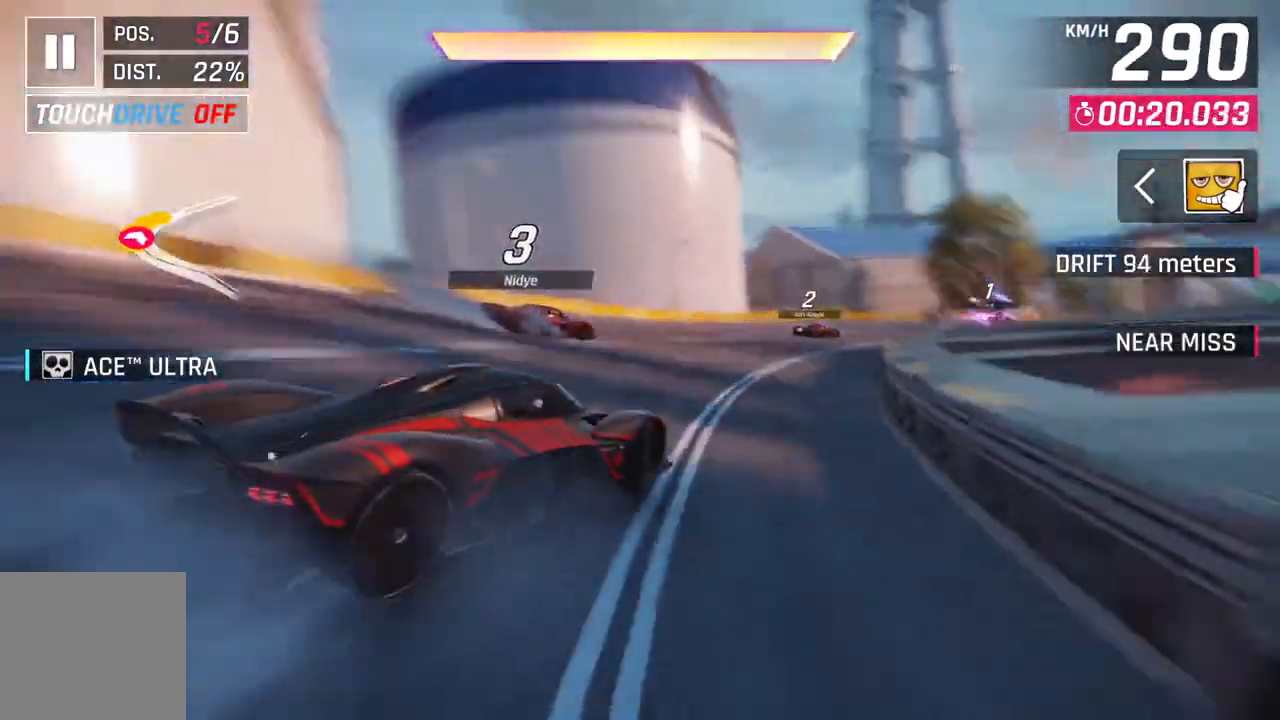
{"buttons": [], "left_stick": "center", "right_stick": "center", "events": [[200, "left_stick", "right"], [433, "left_stick", "center"]]}
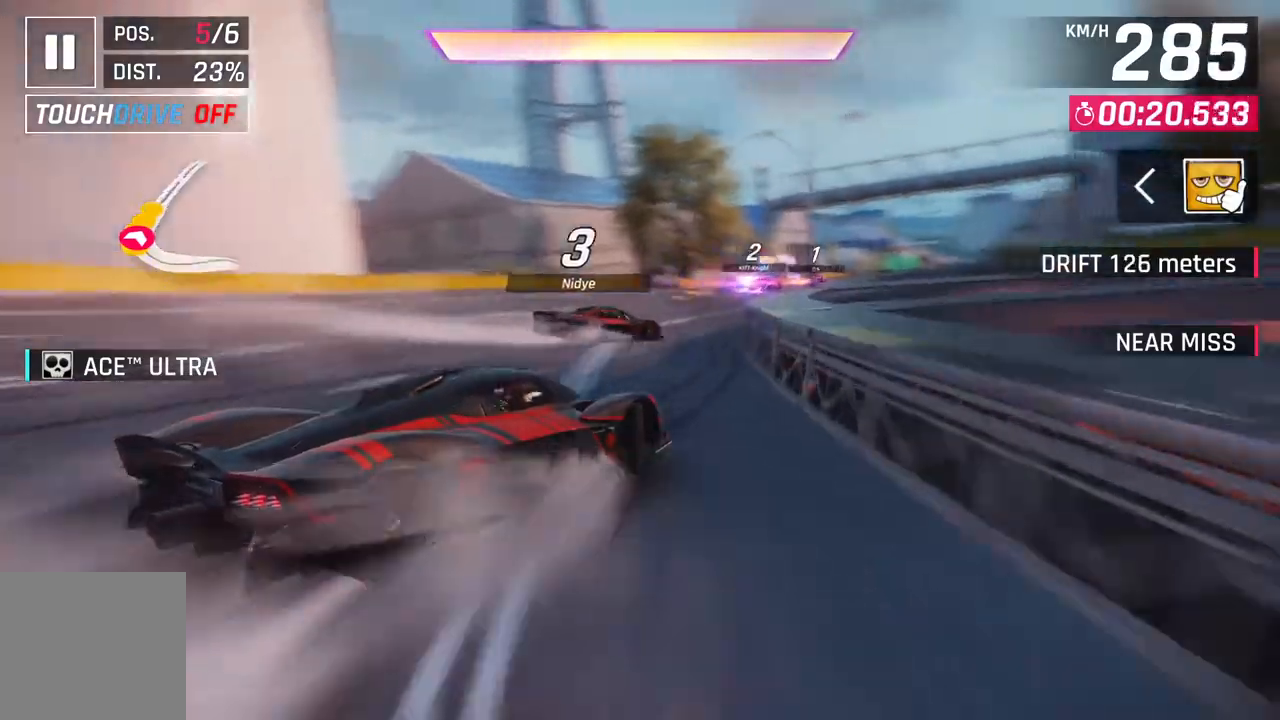
{"buttons": [], "left_stick": "up-right", "right_stick": "center", "events": [[83, "A", "down"], [83, "R1", "down"], [200, "left_stick", "up-right"], [283, "R1", "up"], [300, "A", "up"]]}
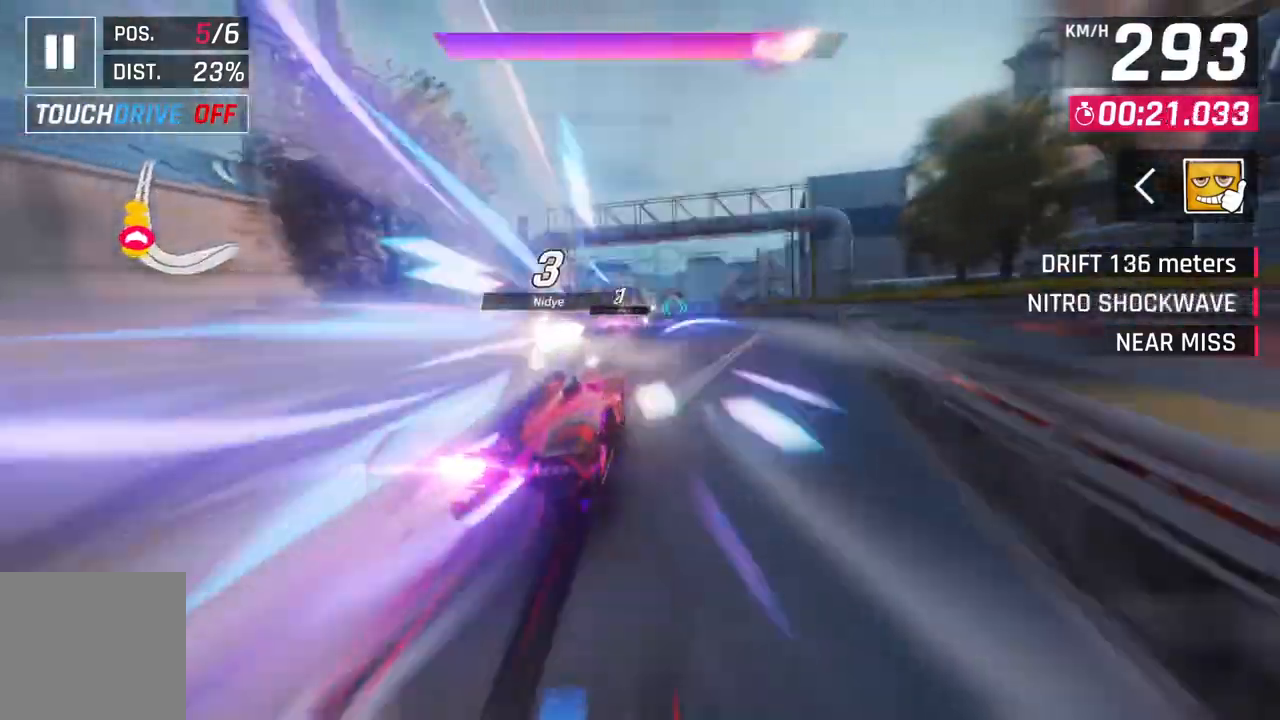
{"buttons": [], "left_stick": "left", "right_stick": "center", "events": [[33, "left_stick", "center"], [233, "left_stick", "up-left"], [450, "left_stick", "left"]]}
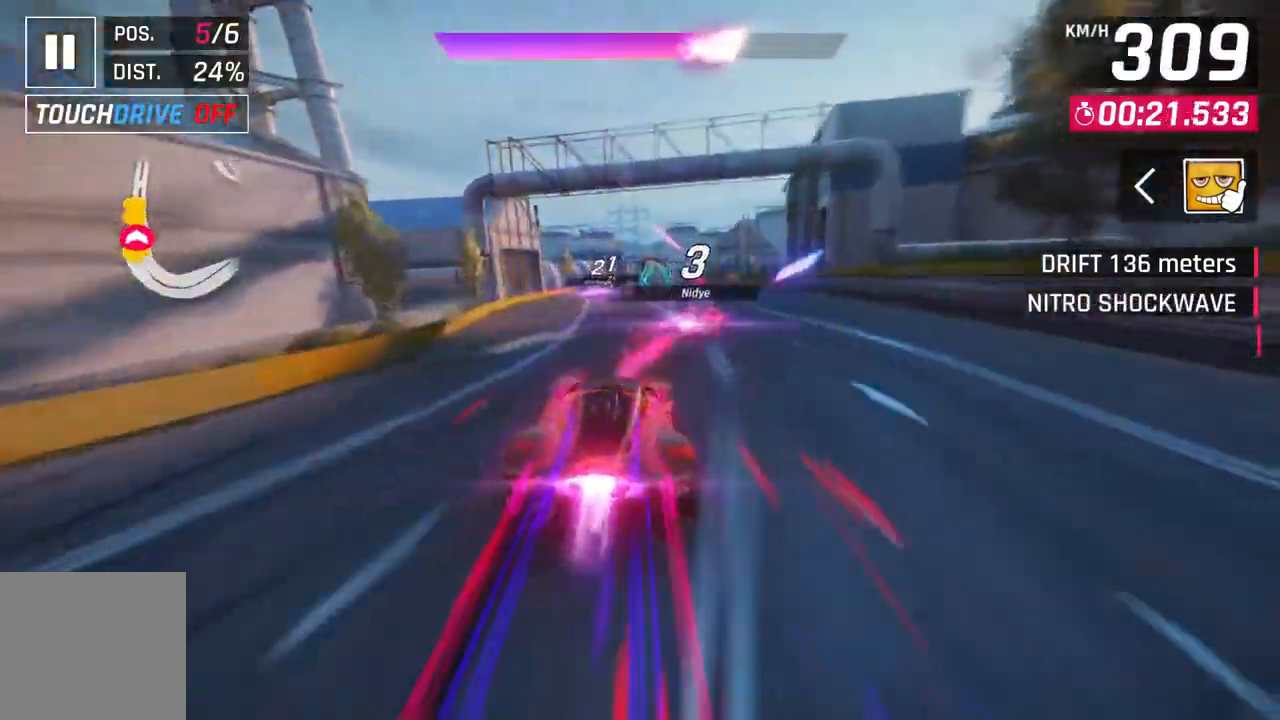
{"buttons": [], "left_stick": "up-right", "right_stick": "center", "events": [[100, "left_stick", "center"], [450, "left_stick", "up-right"]]}
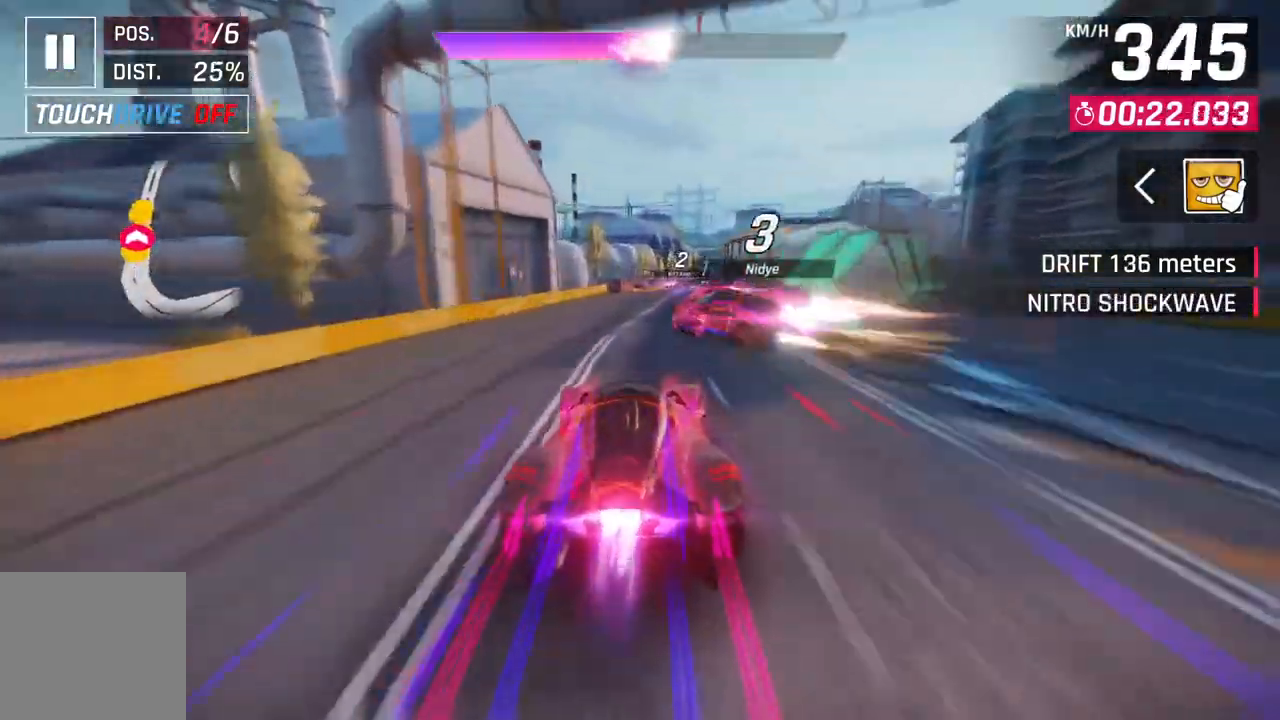
{"buttons": [], "left_stick": "center", "right_stick": "center", "events": [[417, "left_stick", "center"]]}
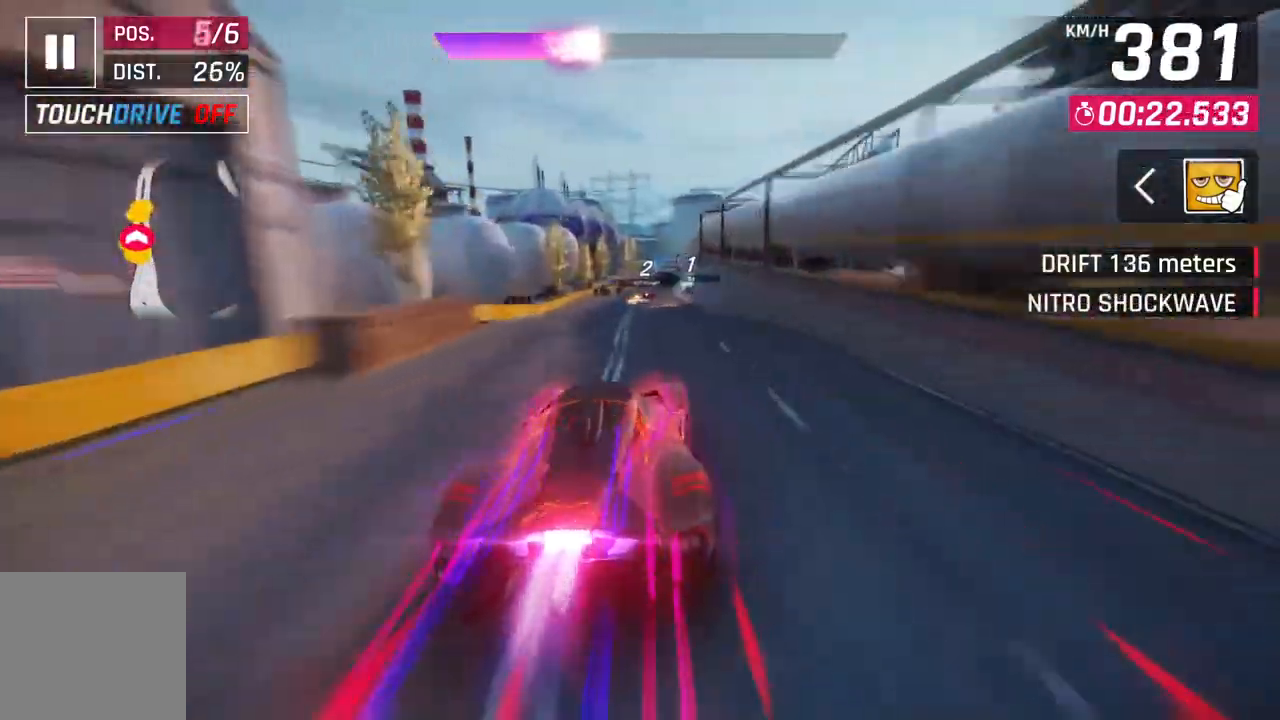
{"buttons": ["L2"], "left_stick": "center", "right_stick": "center", "events": [[83, "left_stick", "up-right"], [183, "left_stick", "center"], [400, "L2", "down"]]}
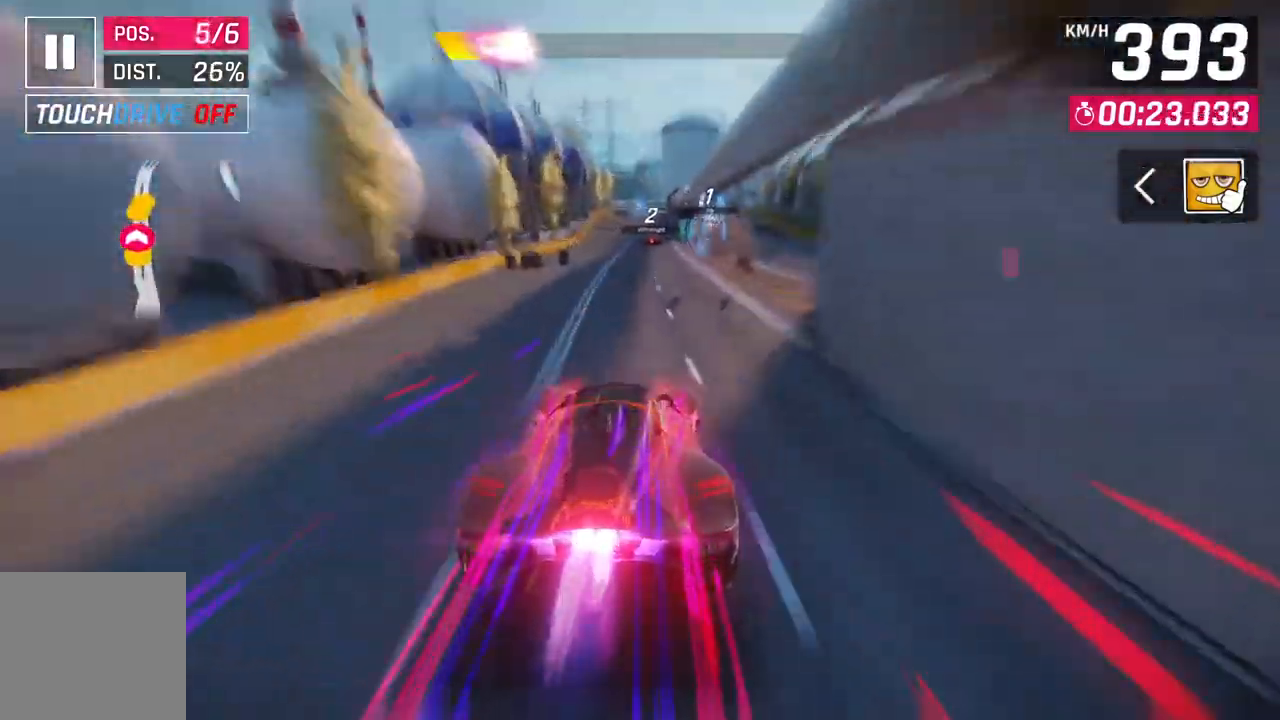
{"buttons": ["A"], "left_stick": "center", "right_stick": "center", "events": [[17, "L2", "up"], [50, "A", "down"], [317, "A", "up"], [317, "L2", "down"], [417, "L2", "up"], [450, "A", "down"]]}
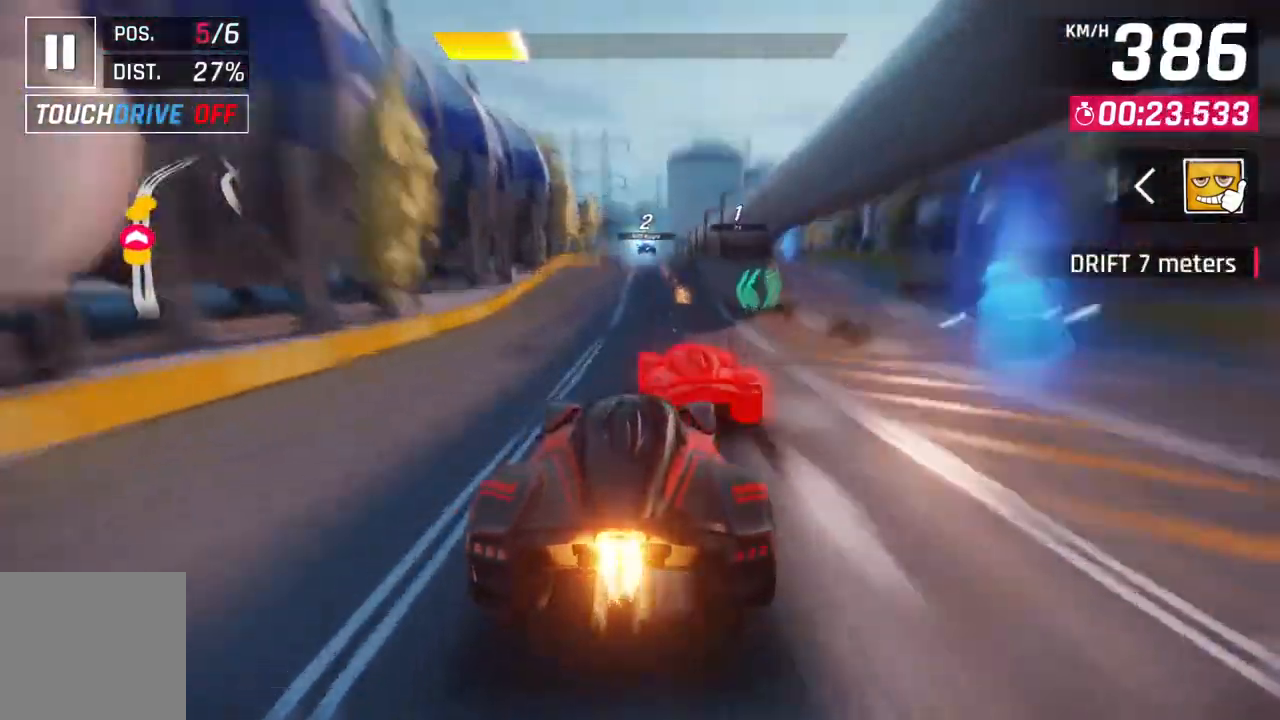
{"buttons": ["L2"], "left_stick": "center", "right_stick": "center", "events": [[183, "L2", "down"], [217, "A", "up"]]}
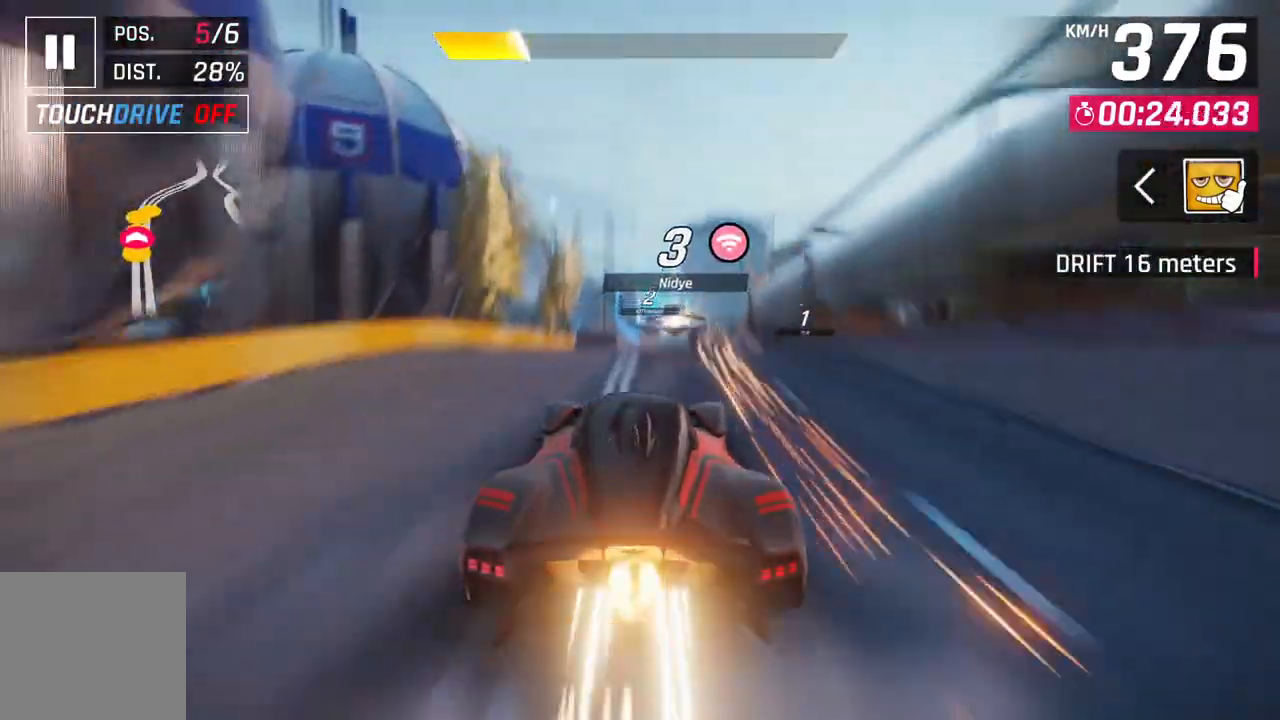
{"buttons": ["A", "R1"], "left_stick": "up-right", "right_stick": "center", "events": [[50, "A", "down"], [67, "L2", "up"], [83, "R1", "down"], [367, "left_stick", "up-right"]]}
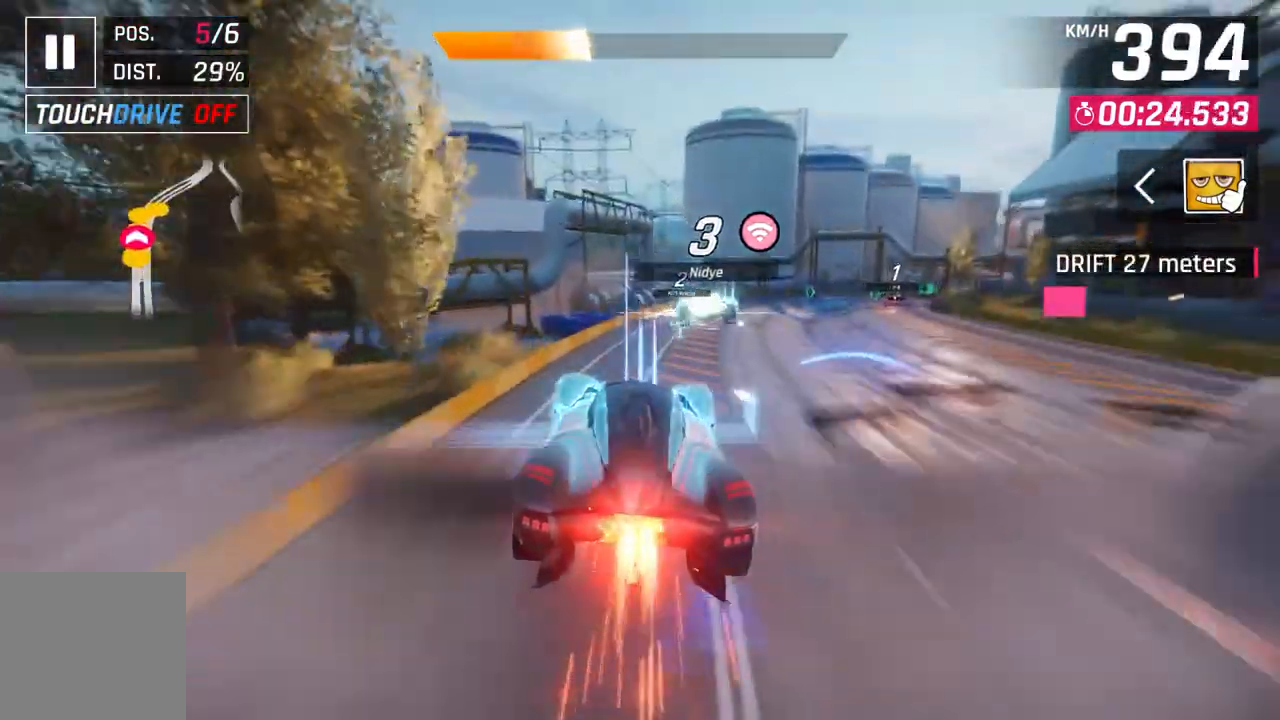
{"buttons": ["A", "R1"], "left_stick": "center", "right_stick": "center", "events": [[367, "left_stick", "center"]]}
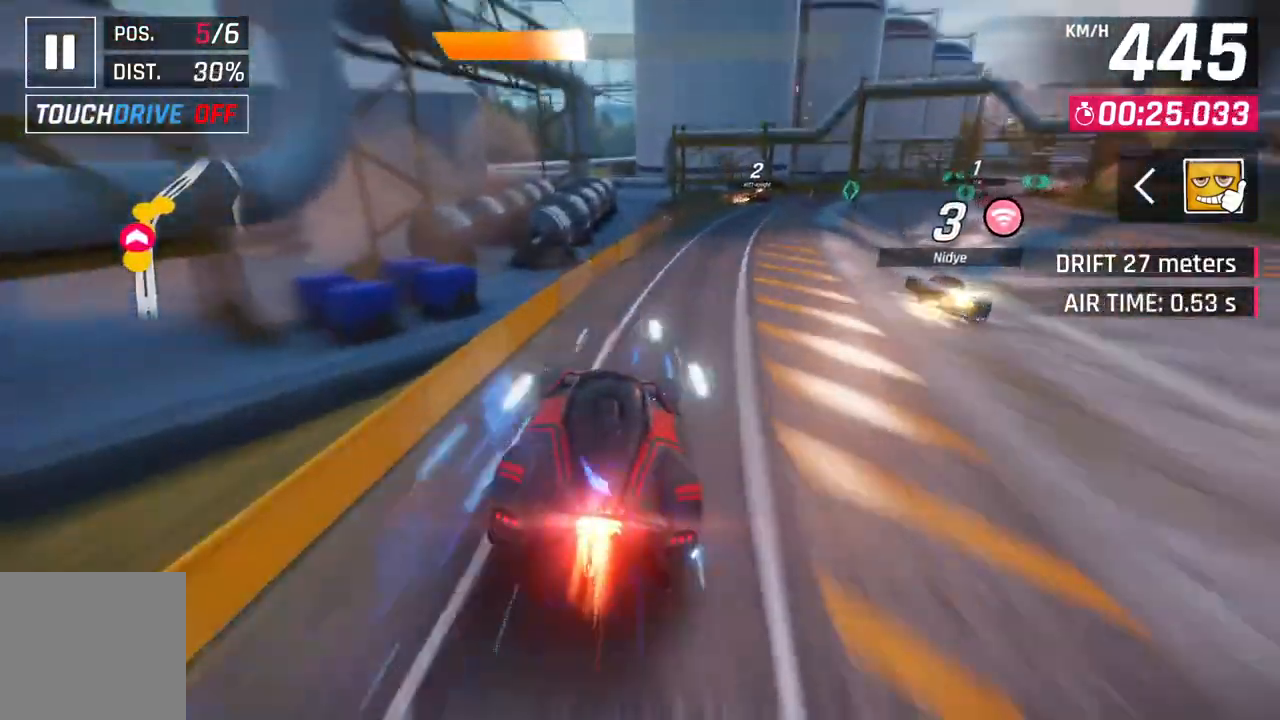
{"buttons": ["L2"], "left_stick": "center", "right_stick": "center", "events": [[50, "A", "up"], [50, "R1", "up"], [83, "L2", "down"]]}
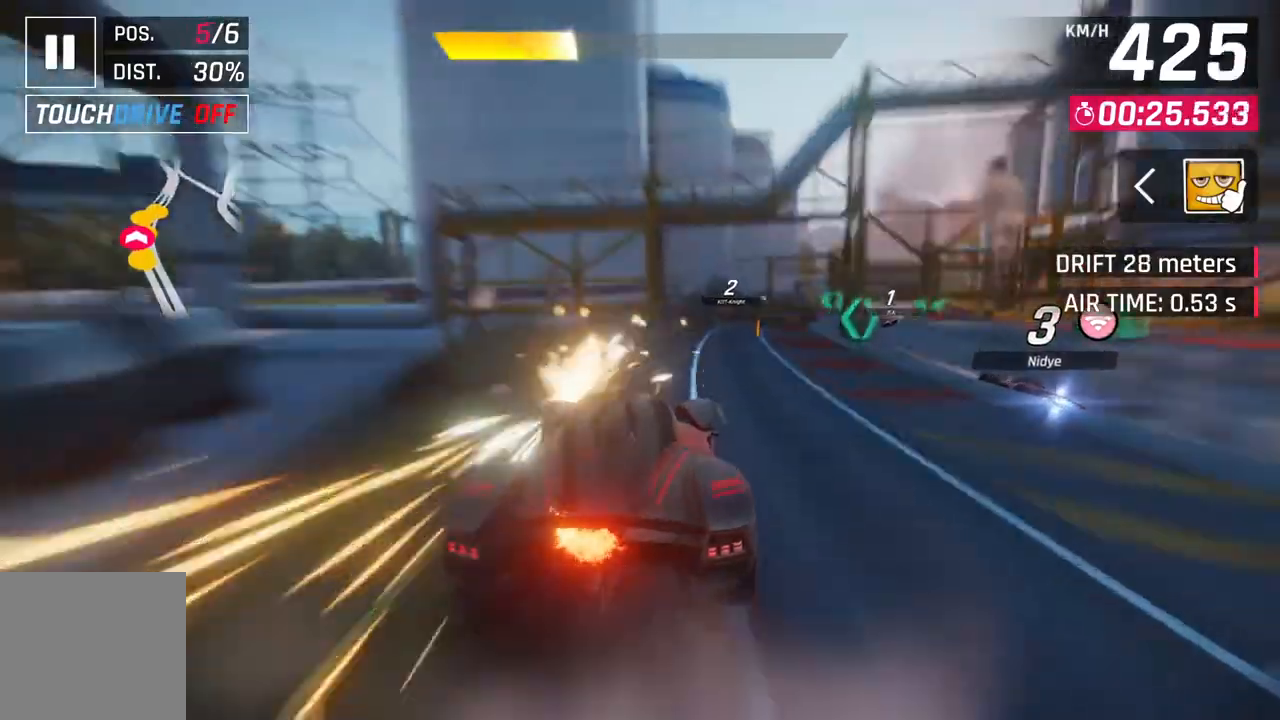
{"buttons": ["L2"], "left_stick": "center", "right_stick": "center", "events": [[133, "L2", "up"], [217, "L2", "down"]]}
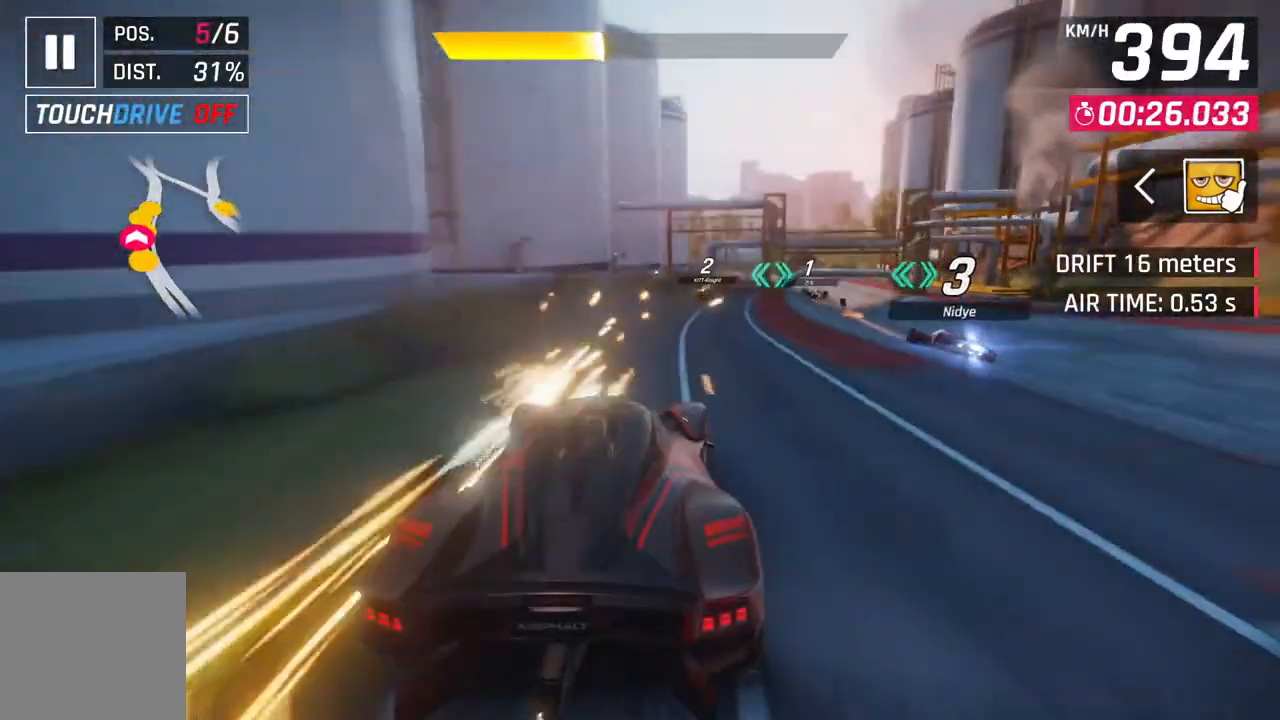
{"buttons": ["L2"], "left_stick": "center", "right_stick": "center", "events": [[217, "L2", "up"], [333, "L2", "down"]]}
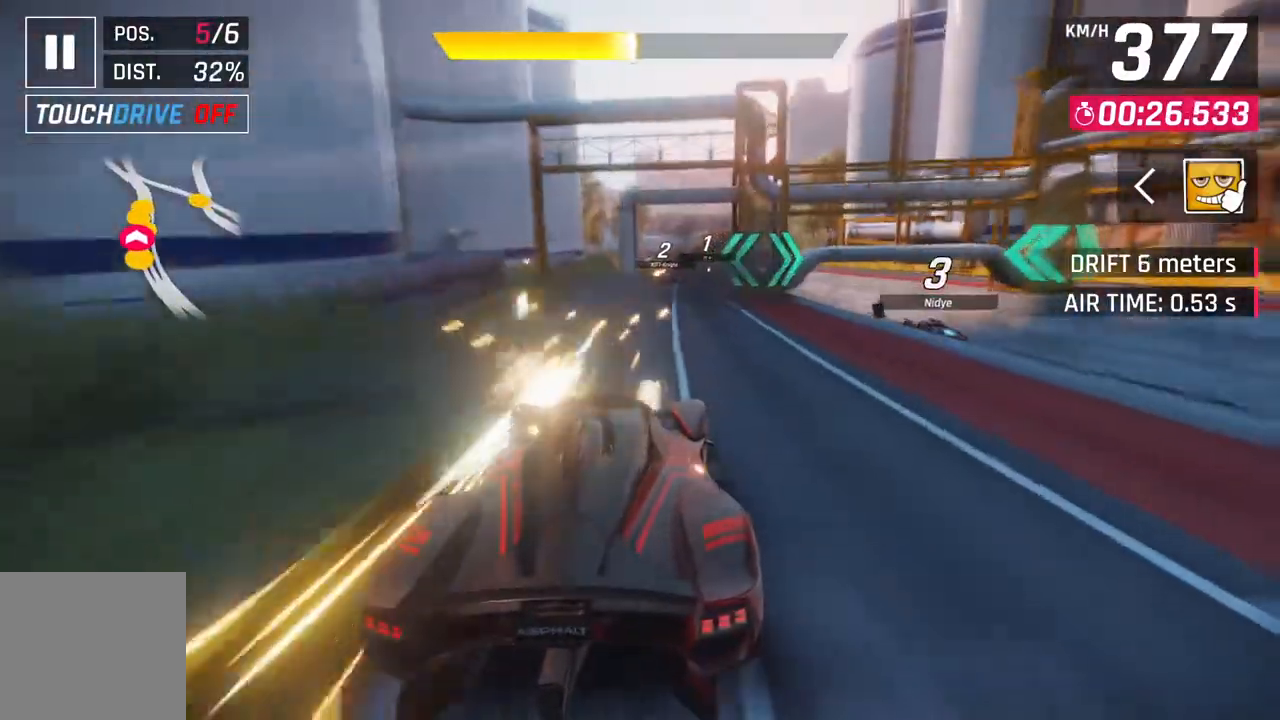
{"buttons": ["L2"], "left_stick": "center", "right_stick": "center", "events": [[283, "L2", "up"], [400, "L2", "down"]]}
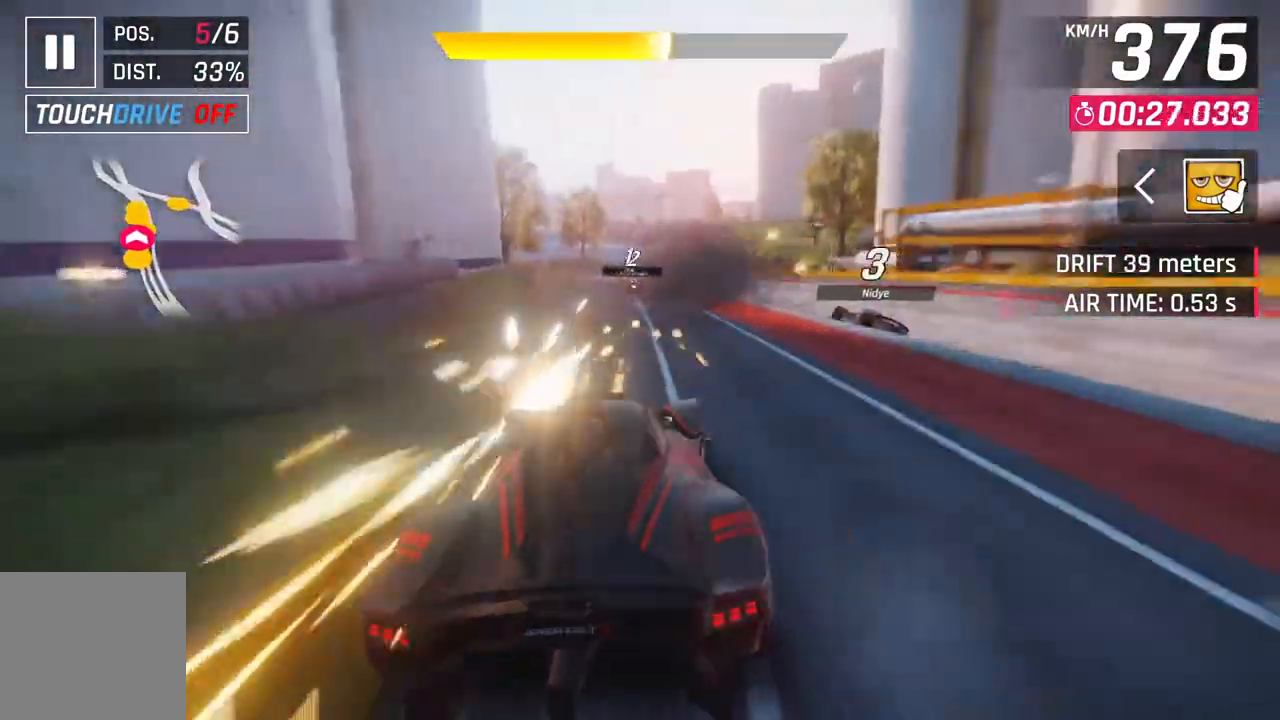
{"buttons": ["A"], "left_stick": "left", "right_stick": "center", "events": [[217, "L2", "up"], [333, "A", "down"], [450, "left_stick", "left"]]}